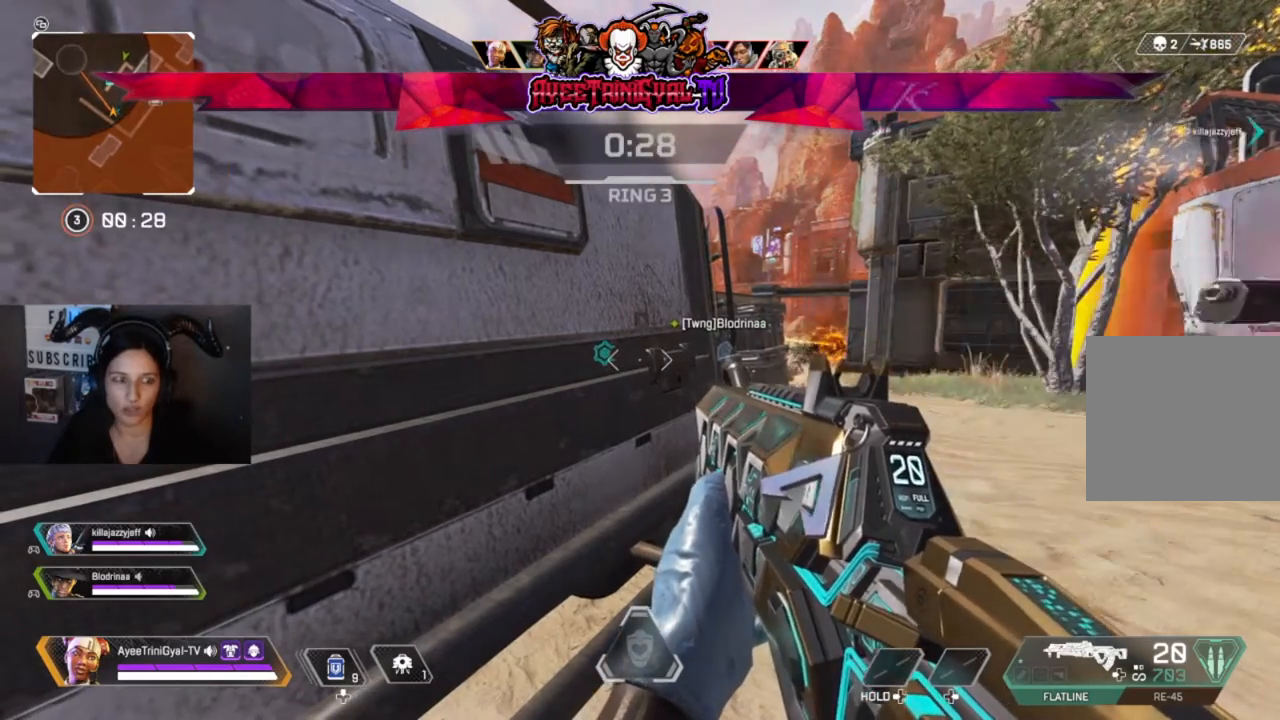
Gameplay with a controller (Xbox layout); each line is a JSON object with the inputs held at the frame after it. "events" lists button and stick changes between this image and that frame as [ms after this image, input, new state], when the widget could be followed in between. Not read: SHARE.
{"buttons": [], "left_stick": "center", "right_stick": "center", "events": [[167, "right_stick", "left"], [200, "left_stick", "down"], [367, "left_stick", "center"], [367, "right_stick", "center"]]}
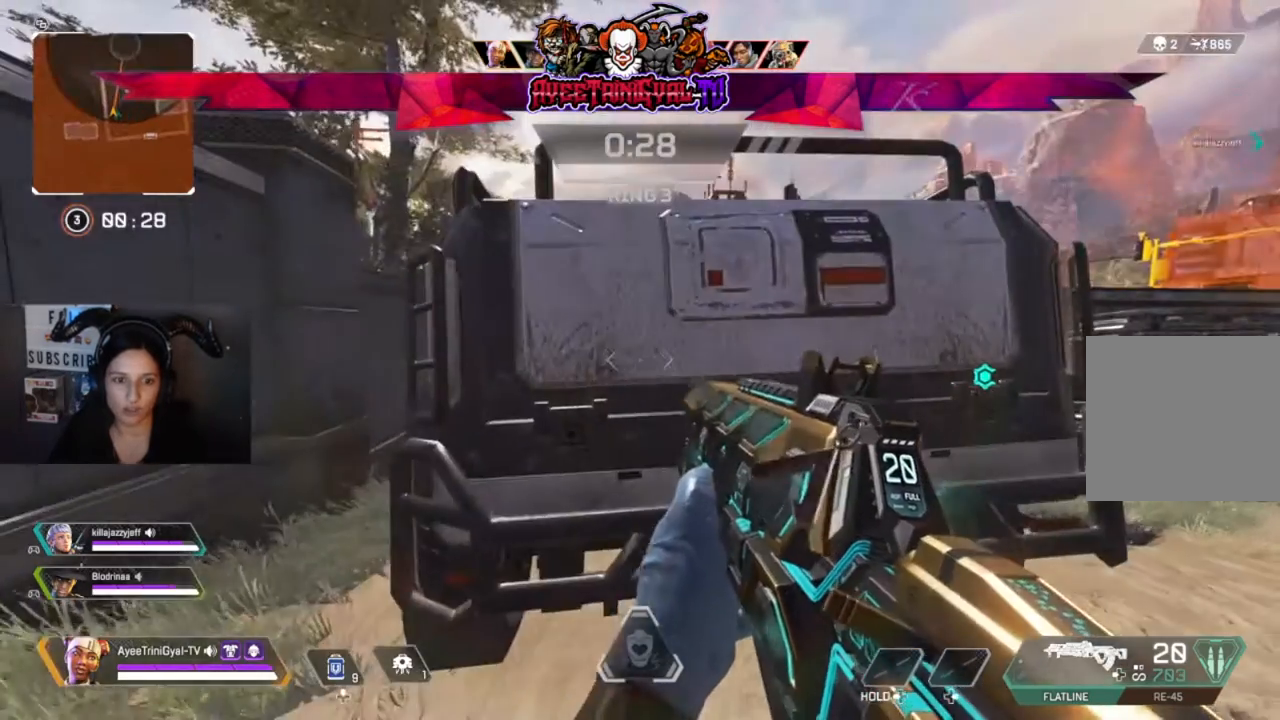
{"buttons": [], "left_stick": "center", "right_stick": "center", "events": [[167, "left_stick", "left"], [233, "left_stick", "center"]]}
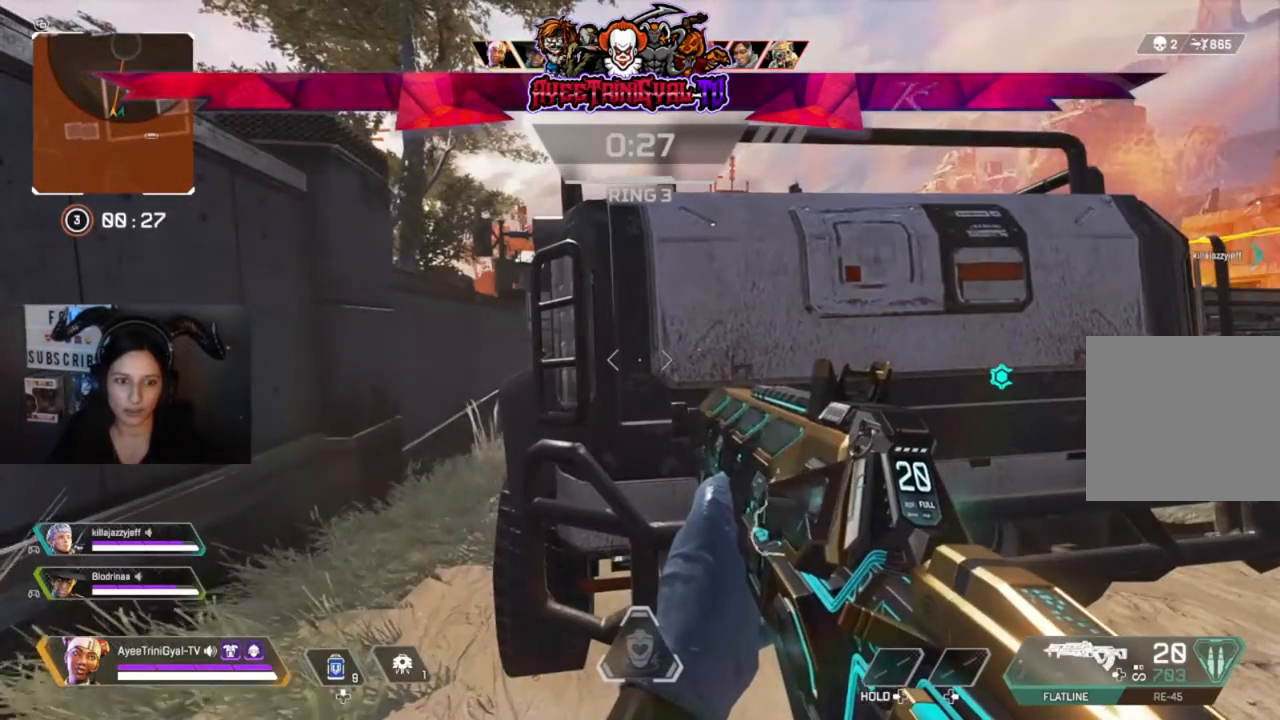
{"buttons": [], "left_stick": "center", "right_stick": "center", "events": []}
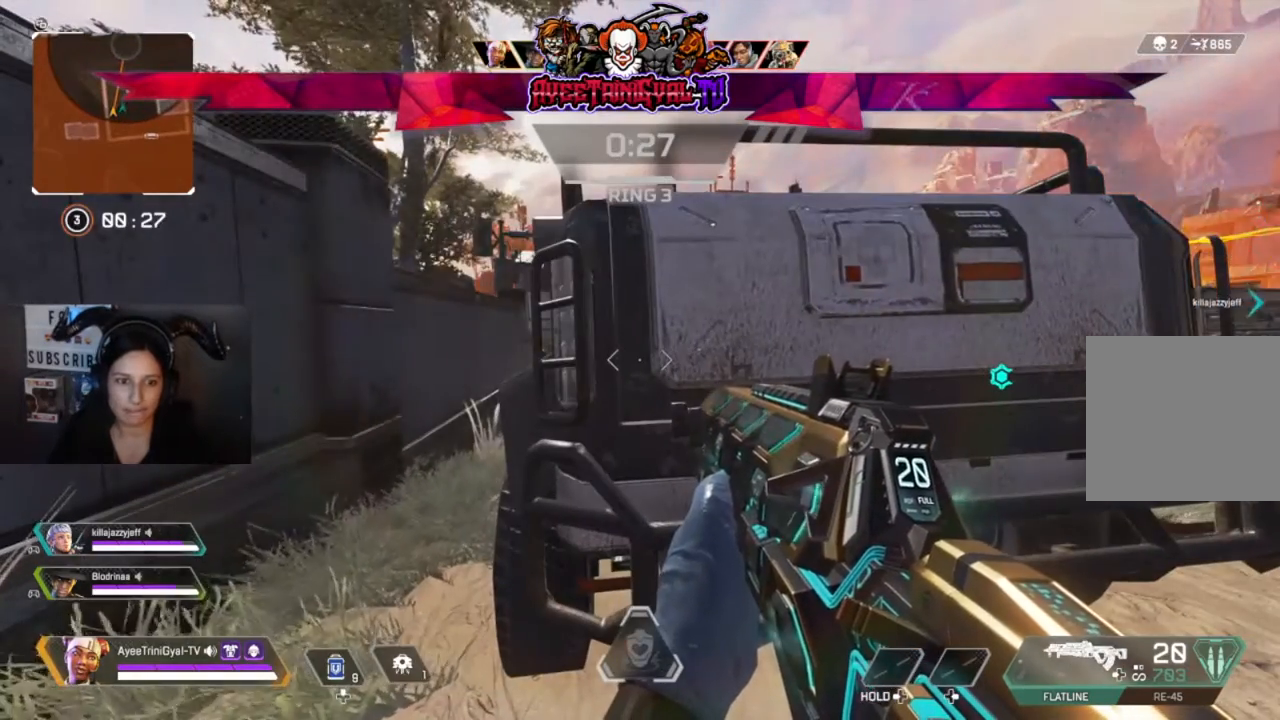
{"buttons": [], "left_stick": "center", "right_stick": "center", "events": []}
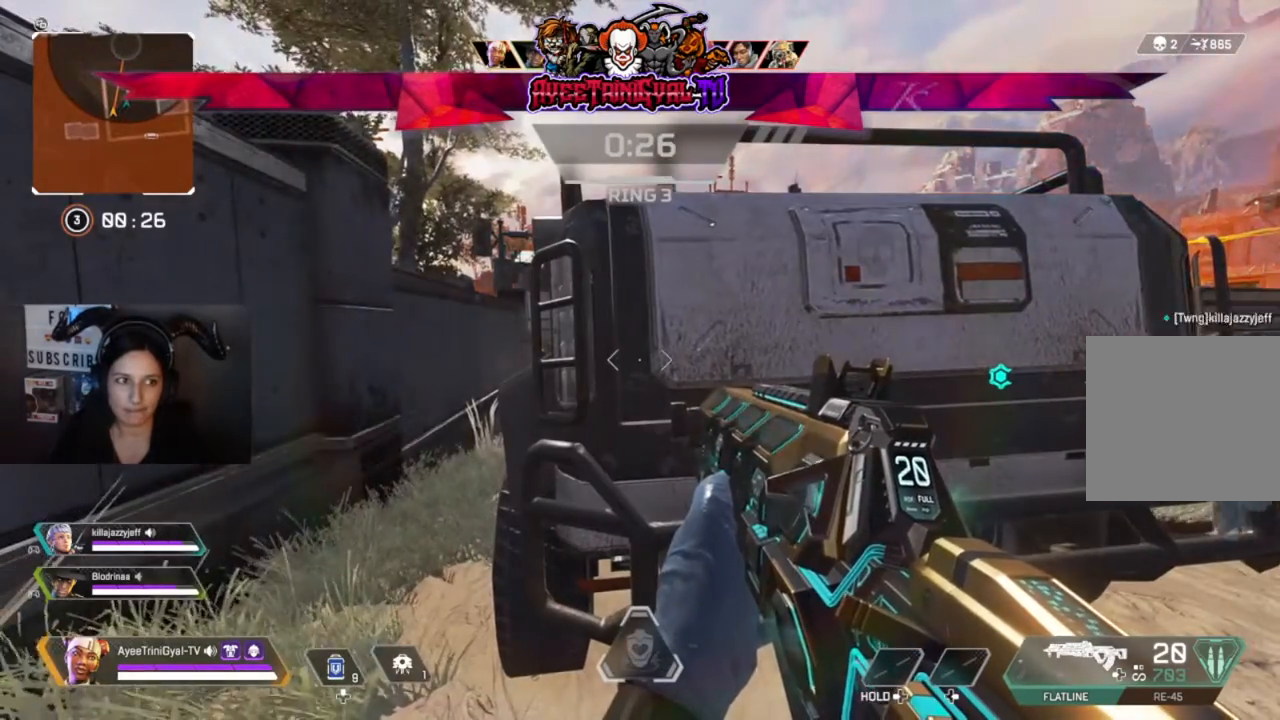
{"buttons": [], "left_stick": "center", "right_stick": "center", "events": [[67, "right_stick", "right"], [400, "right_stick", "center"]]}
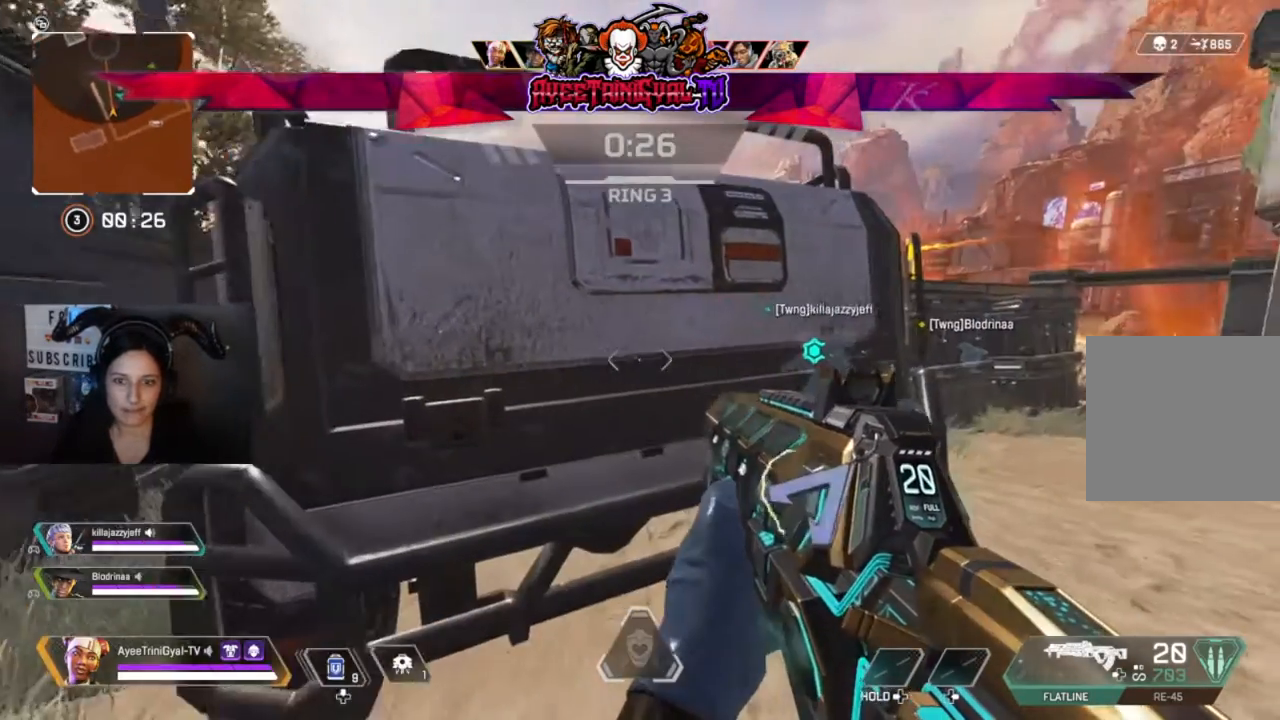
{"buttons": [], "left_stick": "center", "right_stick": "center", "events": [[33, "right_stick", "down-right"], [367, "right_stick", "center"]]}
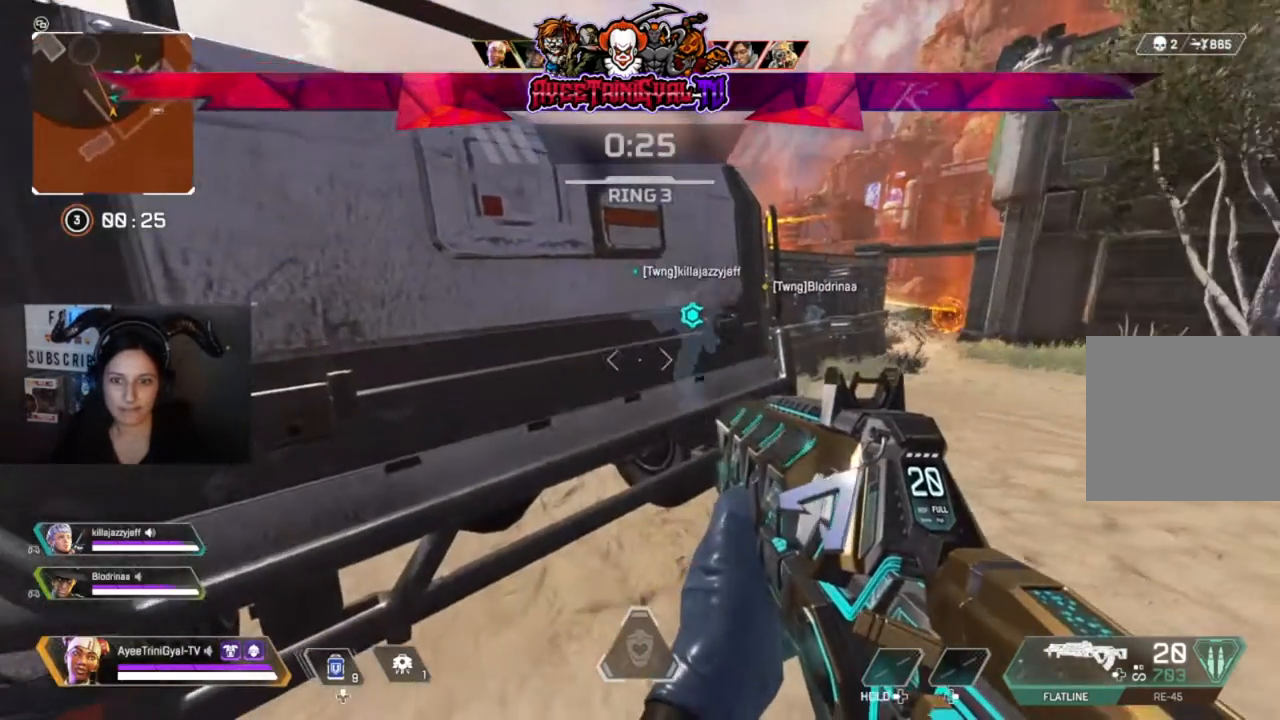
{"buttons": [], "left_stick": "center", "right_stick": "left", "events": [[333, "right_stick", "left"]]}
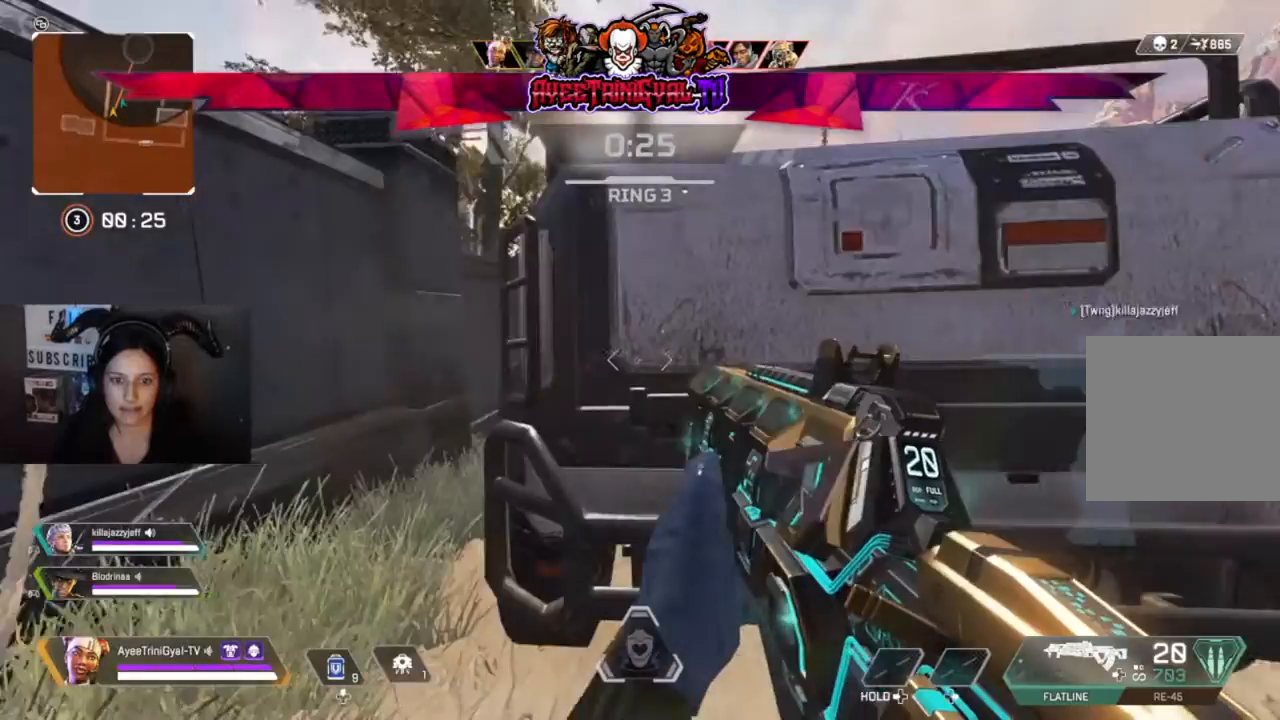
{"buttons": [], "left_stick": "center", "right_stick": "center", "events": [[33, "right_stick", "center"]]}
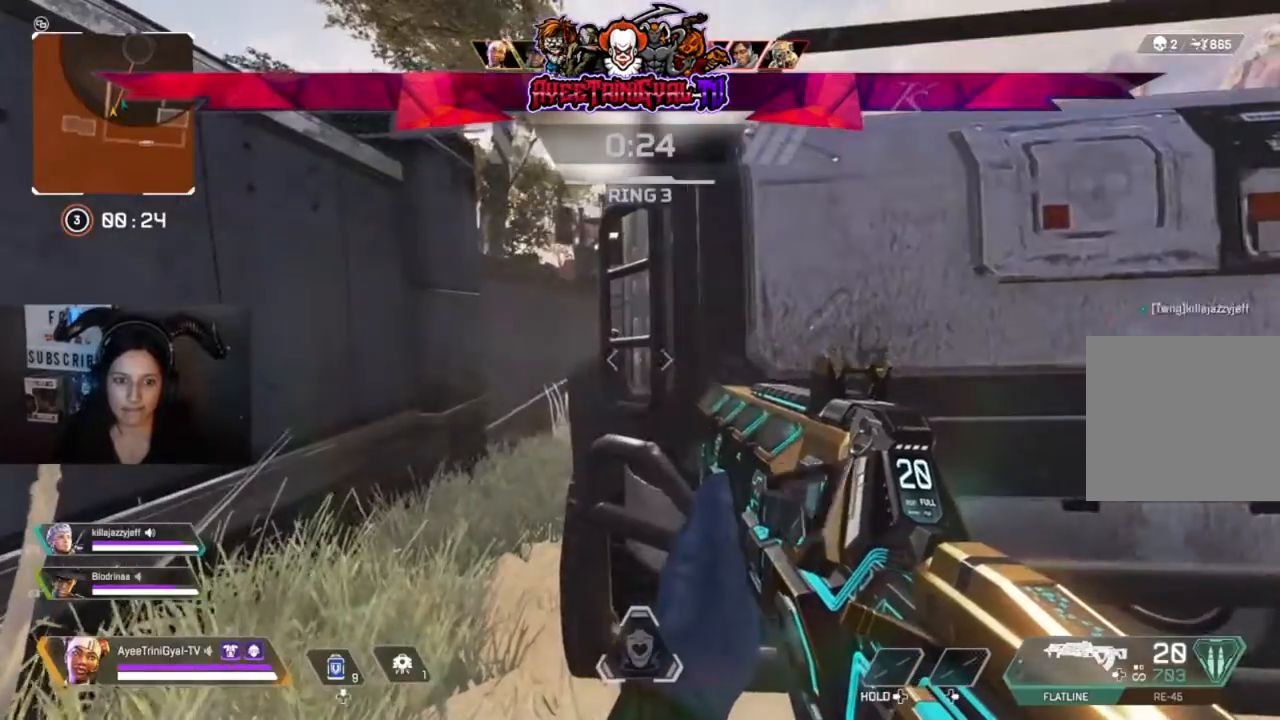
{"buttons": [], "left_stick": "center", "right_stick": "center", "events": []}
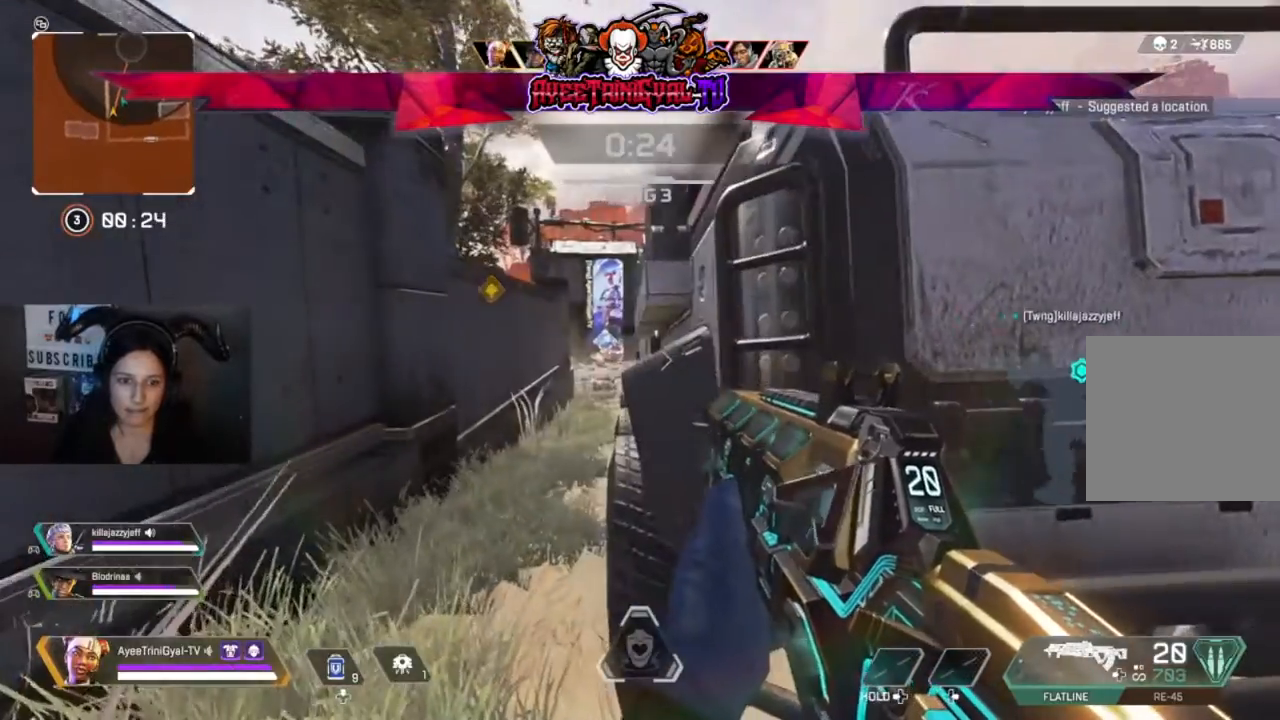
{"buttons": [], "left_stick": "center", "right_stick": "center", "events": []}
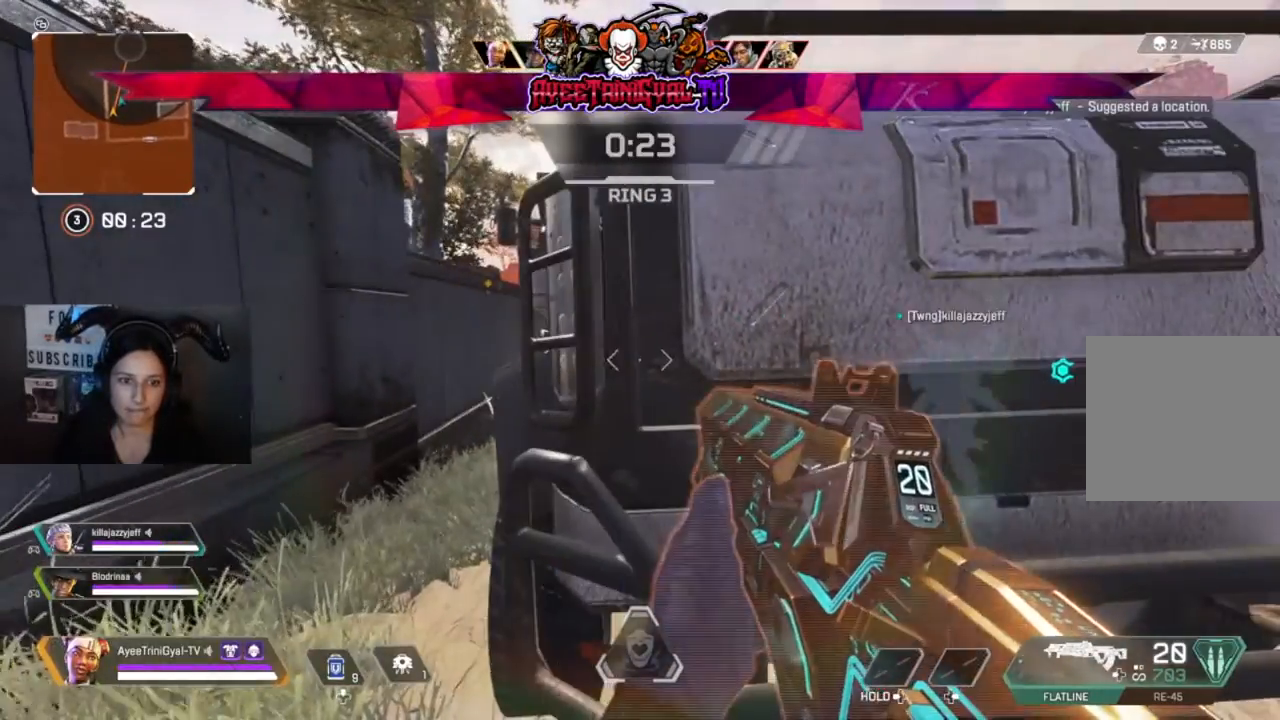
{"buttons": [], "left_stick": "center", "right_stick": "right", "events": [[500, "right_stick", "right"]]}
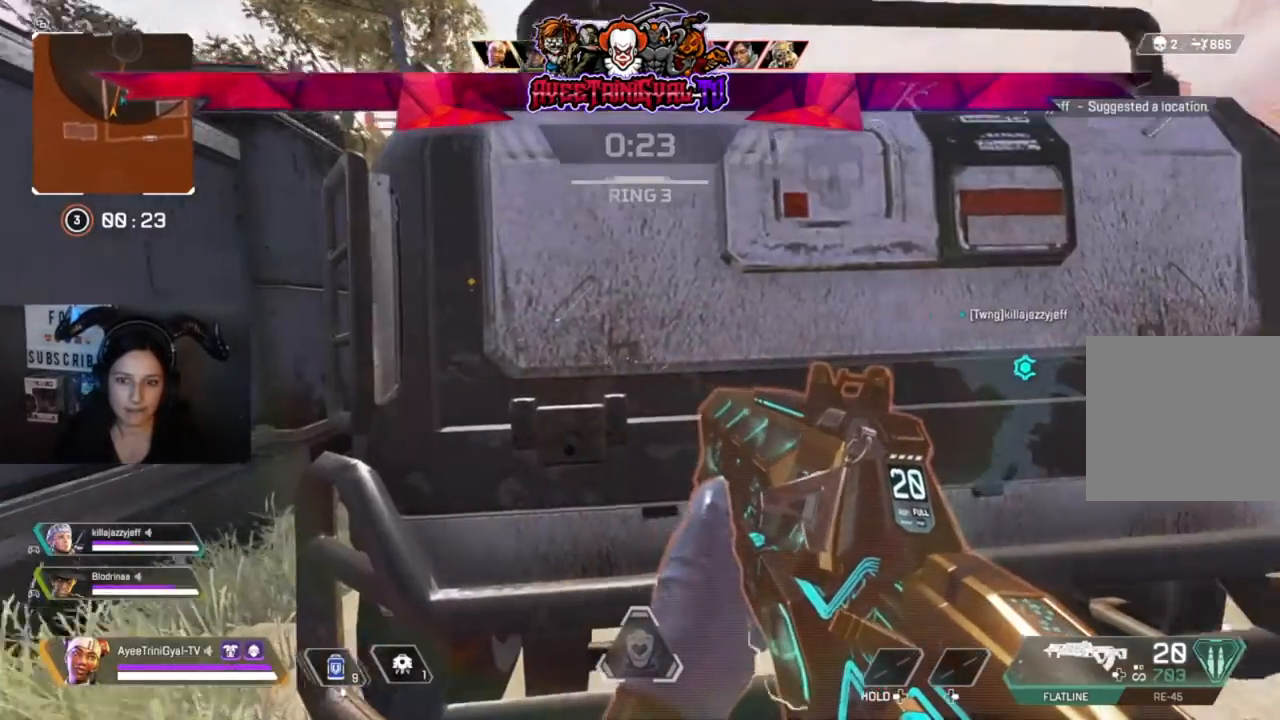
{"buttons": [], "left_stick": "center", "right_stick": "right", "events": [[167, "right_stick", "center"], [367, "right_stick", "right"]]}
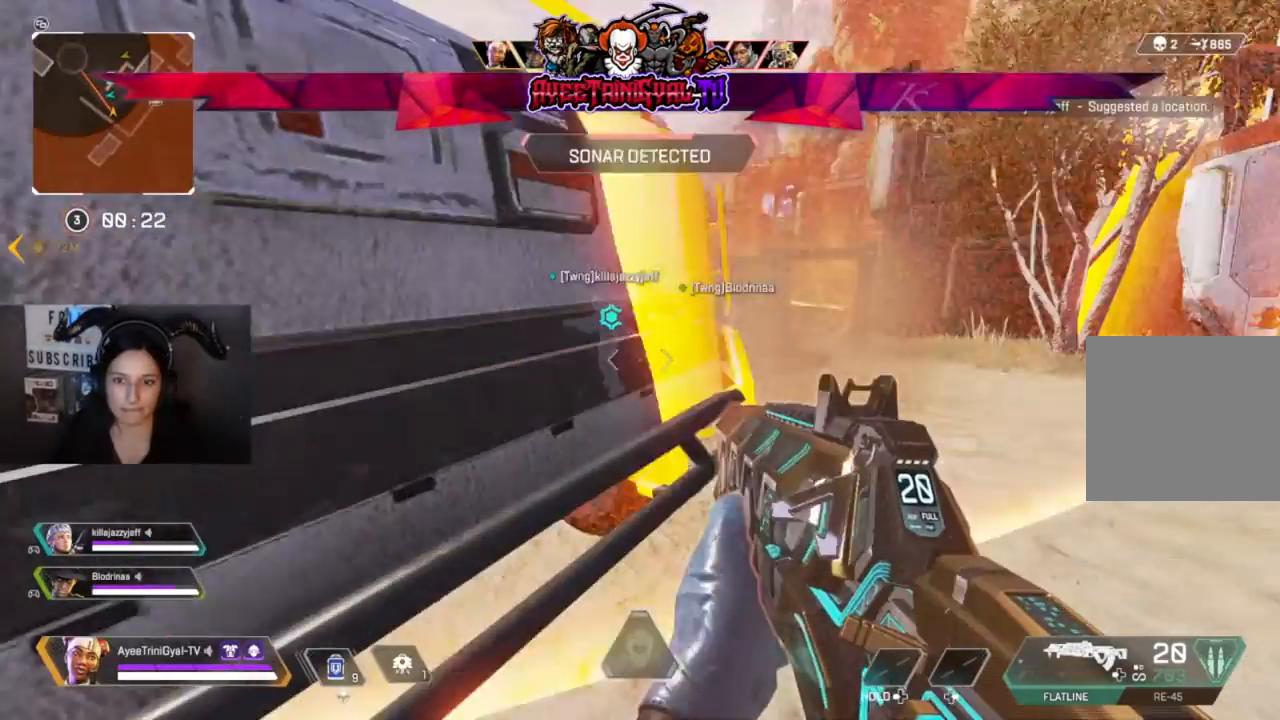
{"buttons": [], "left_stick": "center", "right_stick": "center", "events": [[67, "right_stick", "center"], [367, "right_stick", "up-right"], [500, "right_stick", "center"]]}
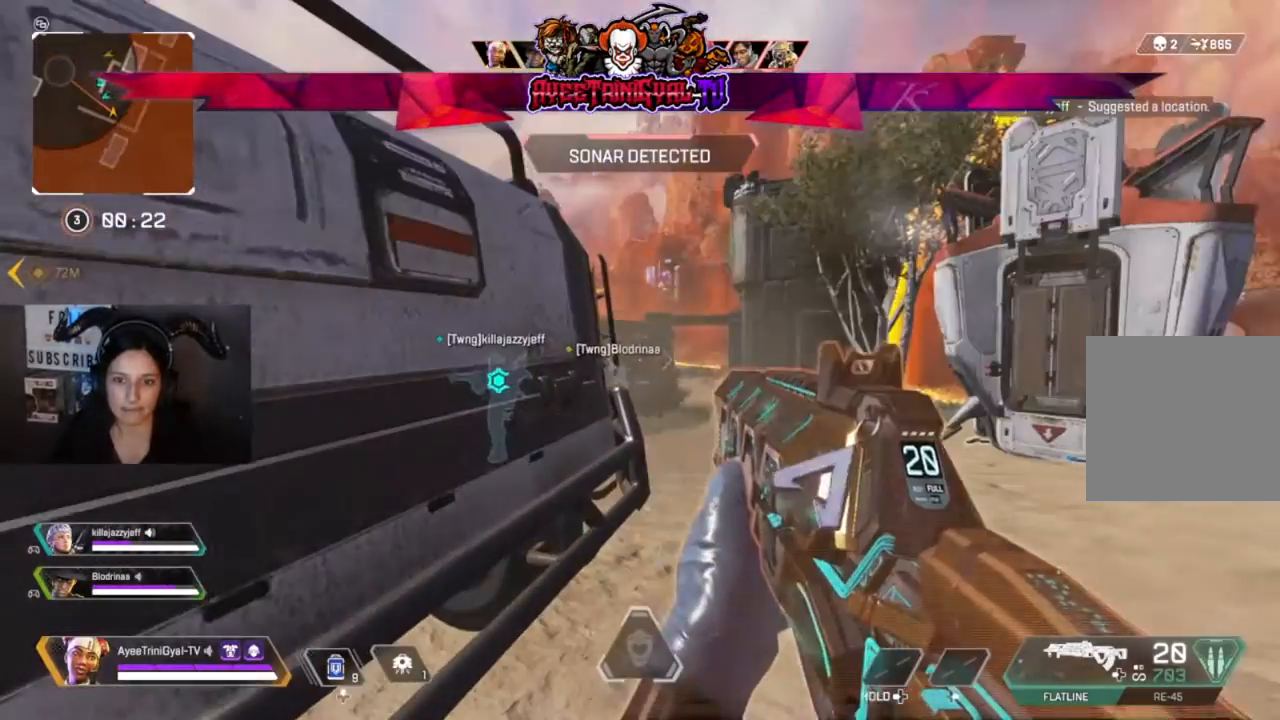
{"buttons": [], "left_stick": "center", "right_stick": "center", "events": []}
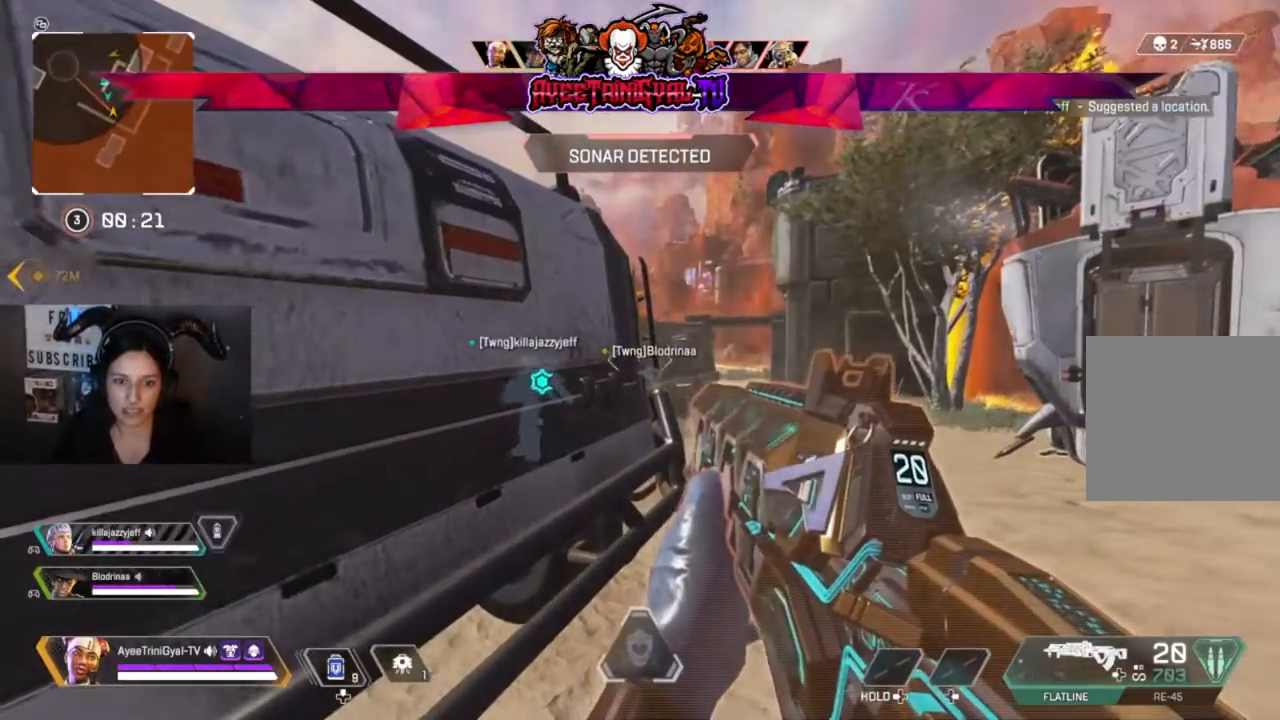
{"buttons": [], "left_stick": "center", "right_stick": "center", "events": []}
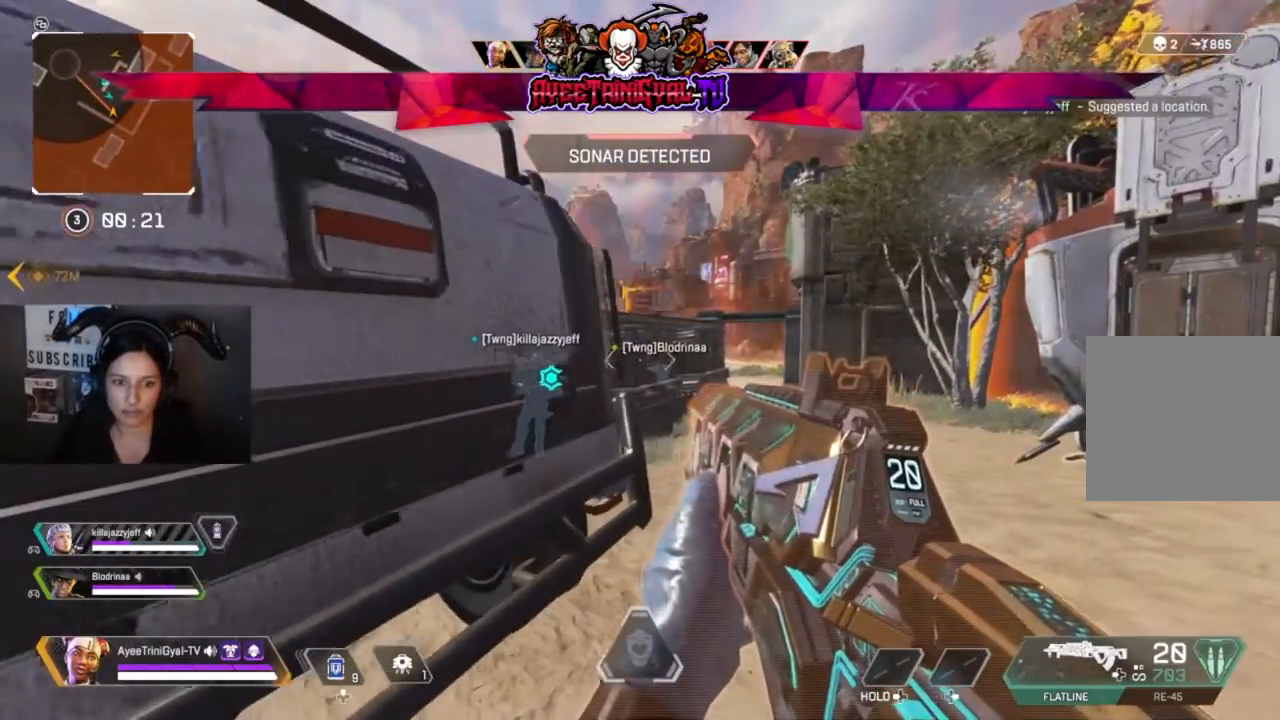
{"buttons": [], "left_stick": "right", "right_stick": "center", "events": [[400, "left_stick", "right"]]}
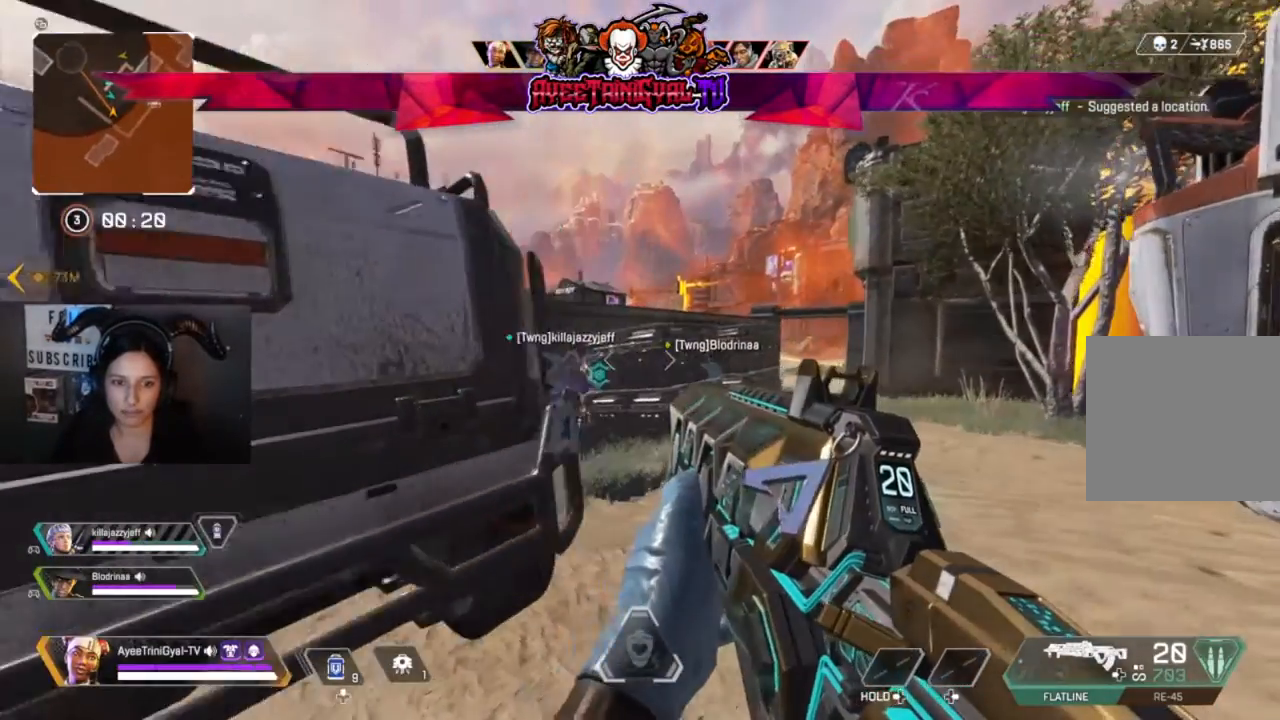
{"buttons": [], "left_stick": "center", "right_stick": "center", "events": [[67, "left_stick", "center"], [167, "right_stick", "left"], [267, "right_stick", "center"]]}
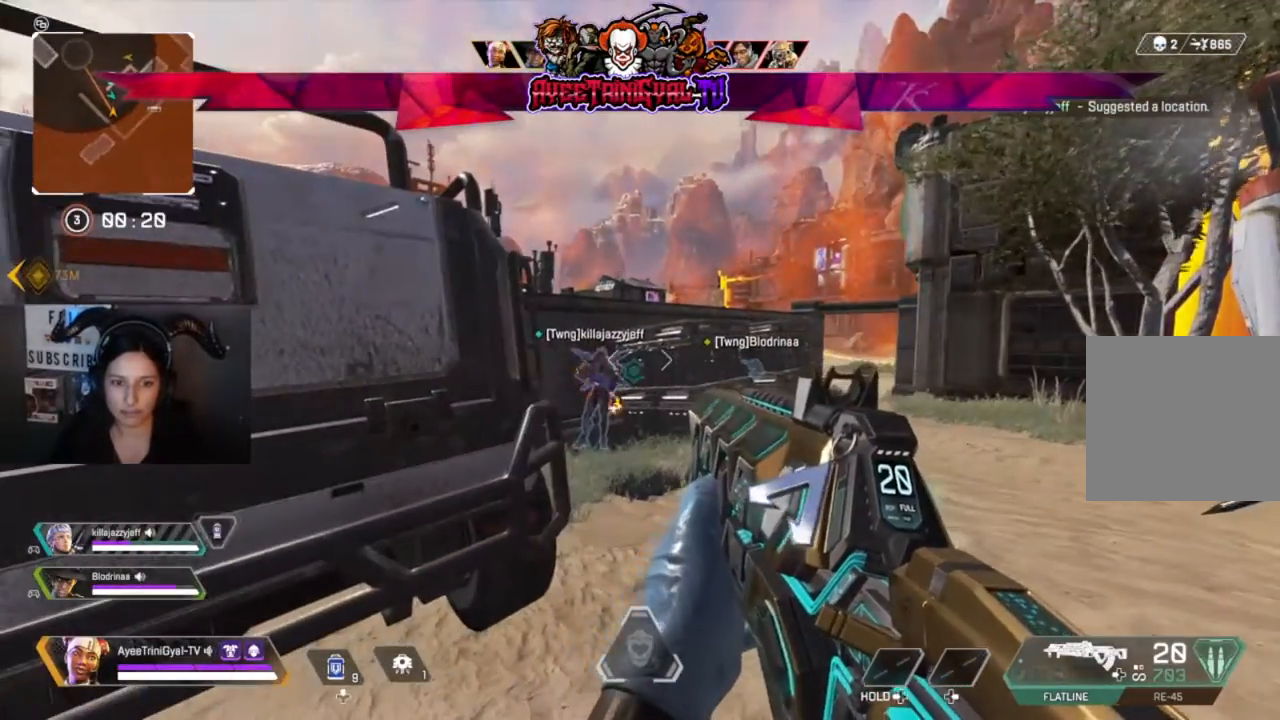
{"buttons": [], "left_stick": "center", "right_stick": "center", "events": [[300, "right_stick", "left"], [467, "right_stick", "center"]]}
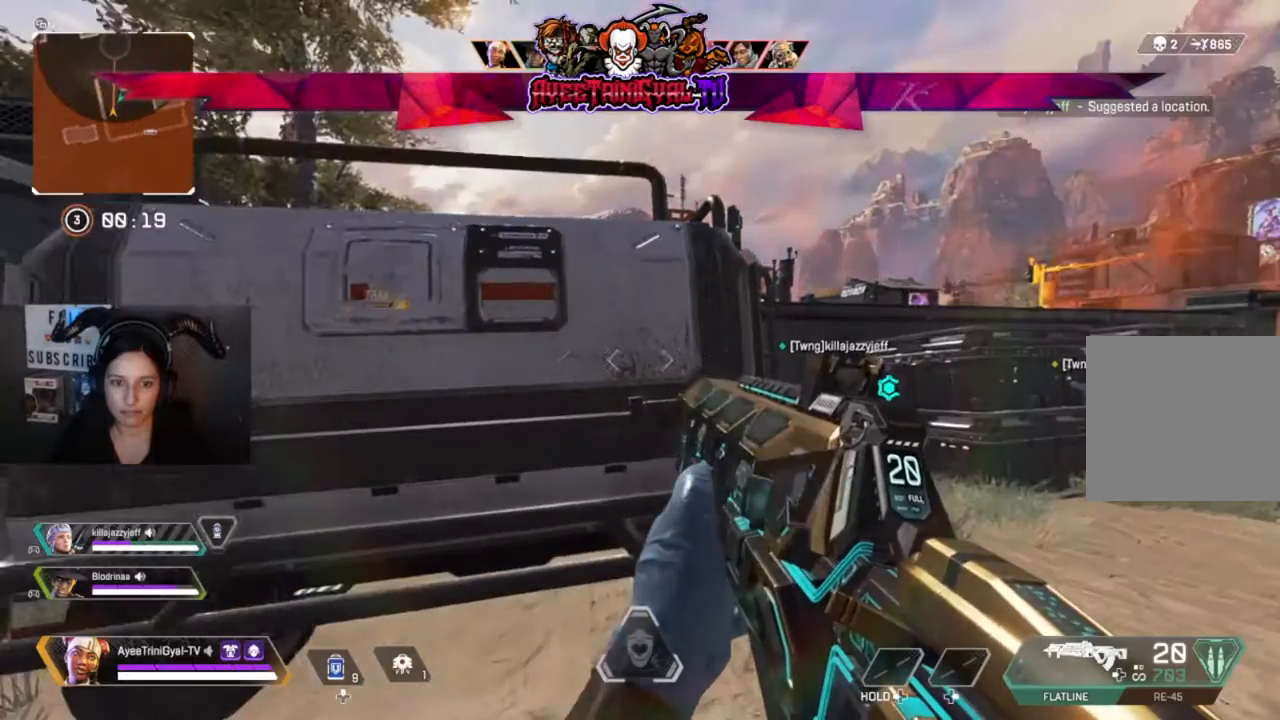
{"buttons": [], "left_stick": "center", "right_stick": "center", "events": [[233, "left_stick", "left"], [333, "left_stick", "center"]]}
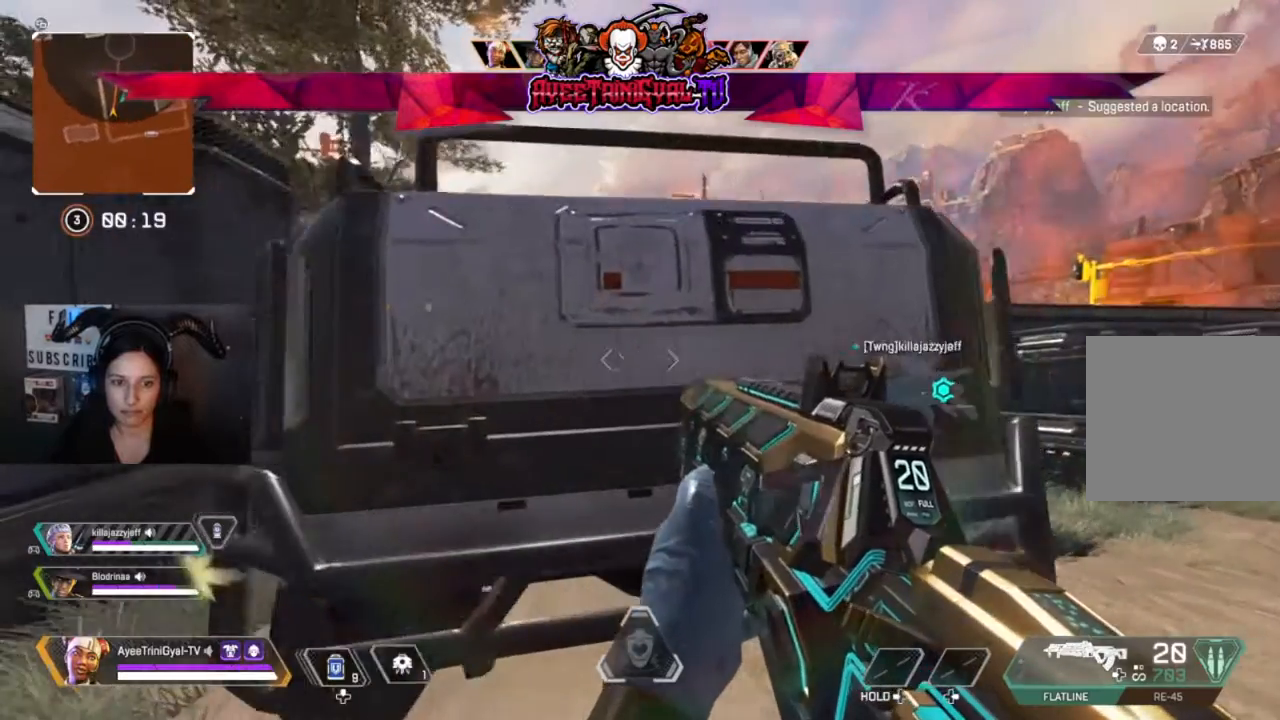
{"buttons": [], "left_stick": "center", "right_stick": "center", "events": [[167, "right_stick", "right"], [400, "right_stick", "center"]]}
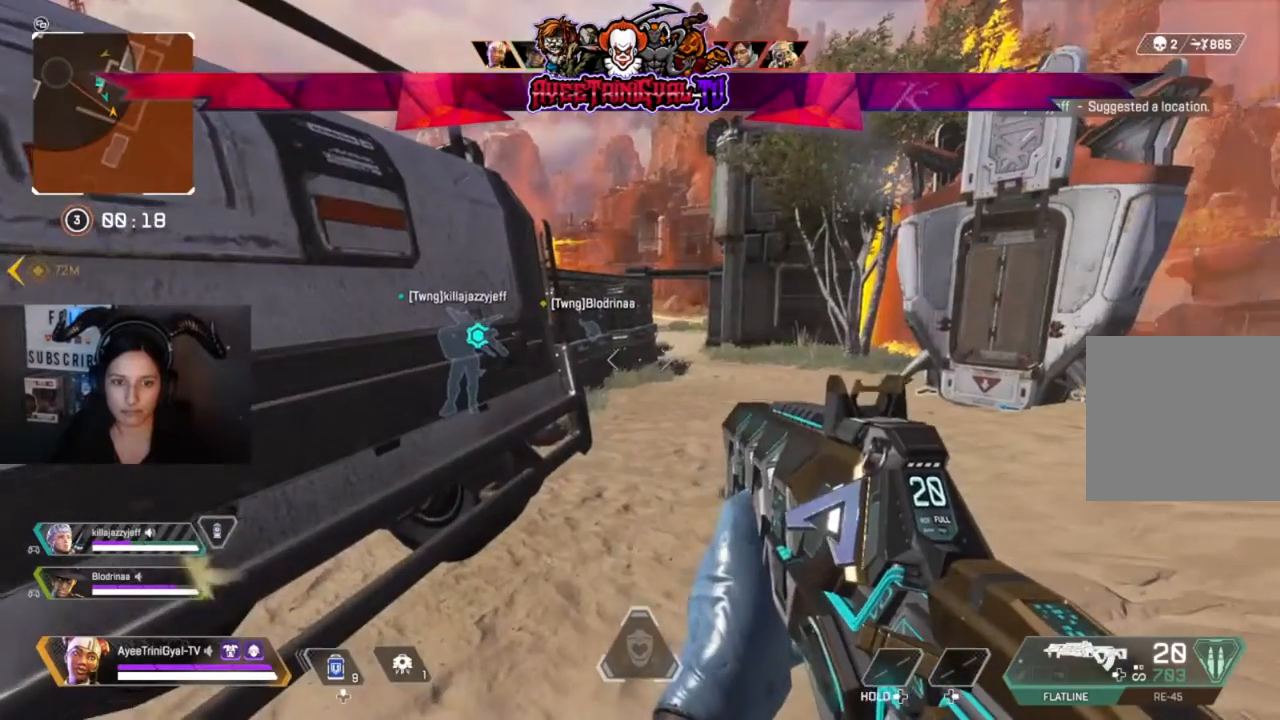
{"buttons": [], "left_stick": "center", "right_stick": "center", "events": []}
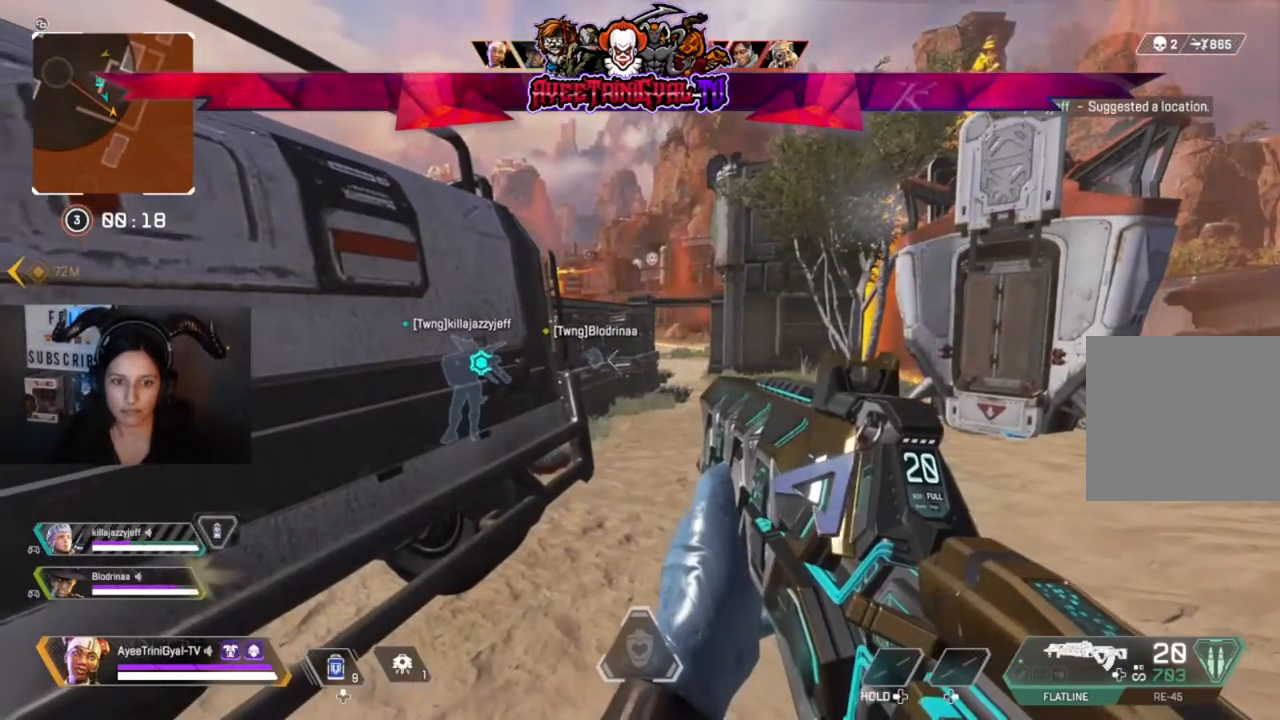
{"buttons": [], "left_stick": "center", "right_stick": "left", "events": [[467, "right_stick", "left"]]}
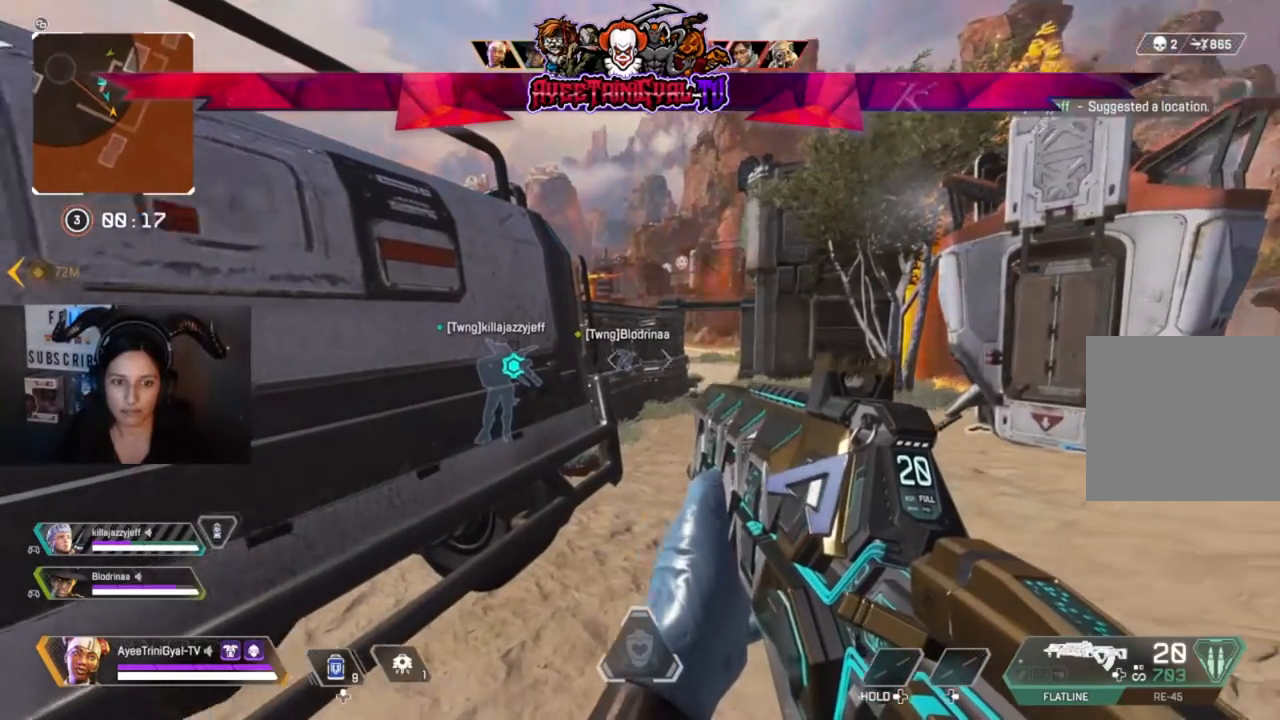
{"buttons": [], "left_stick": "center", "right_stick": "center", "events": [[100, "right_stick", "center"]]}
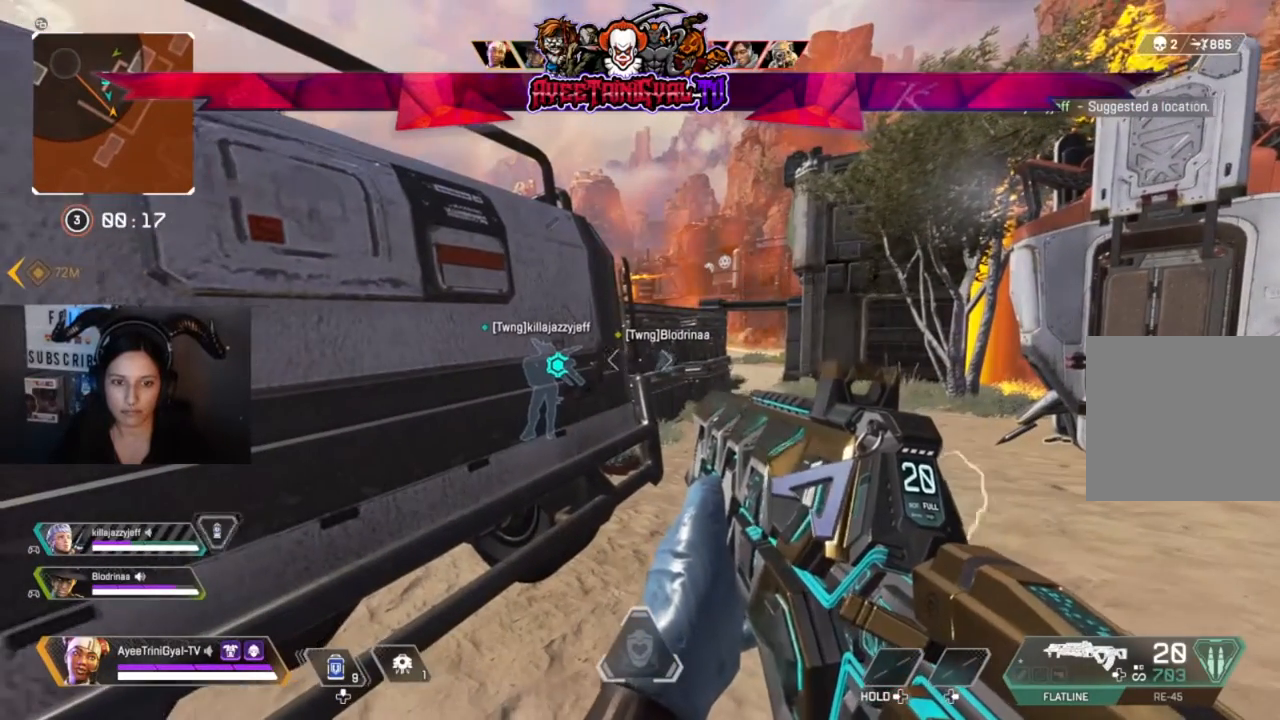
{"buttons": [], "left_stick": "center", "right_stick": "center", "events": []}
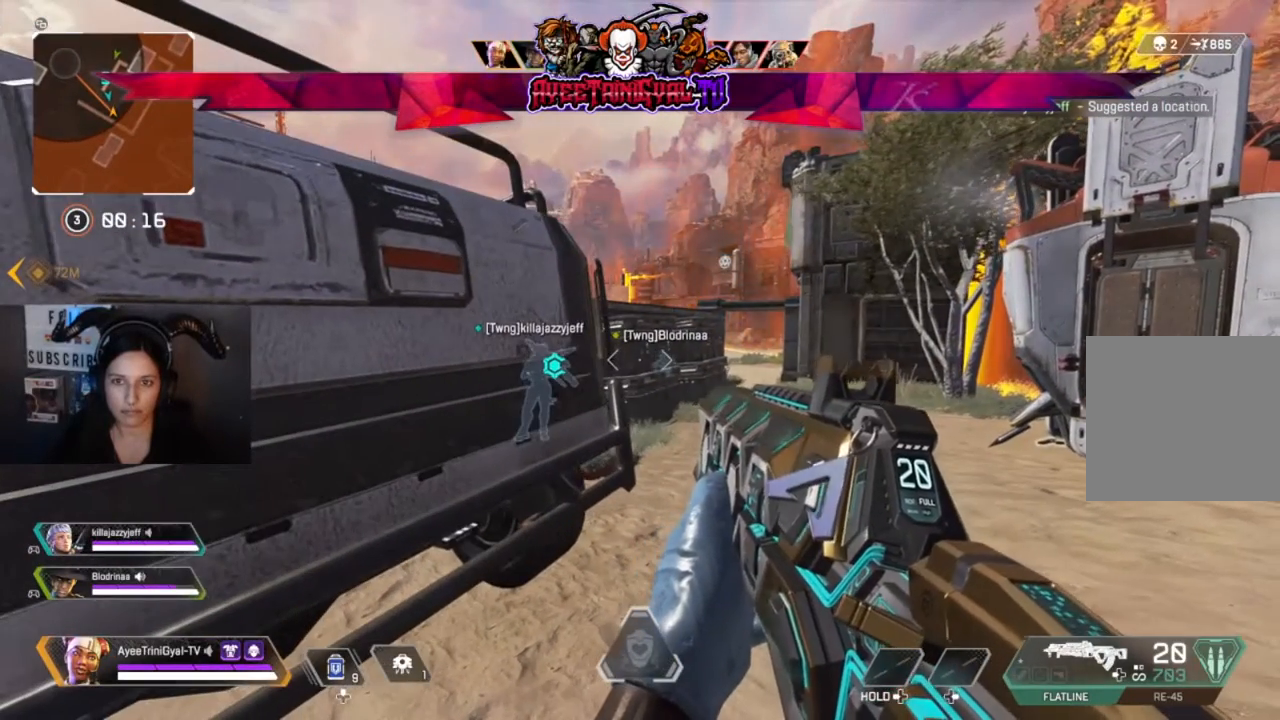
{"buttons": [], "left_stick": "center", "right_stick": "center", "events": []}
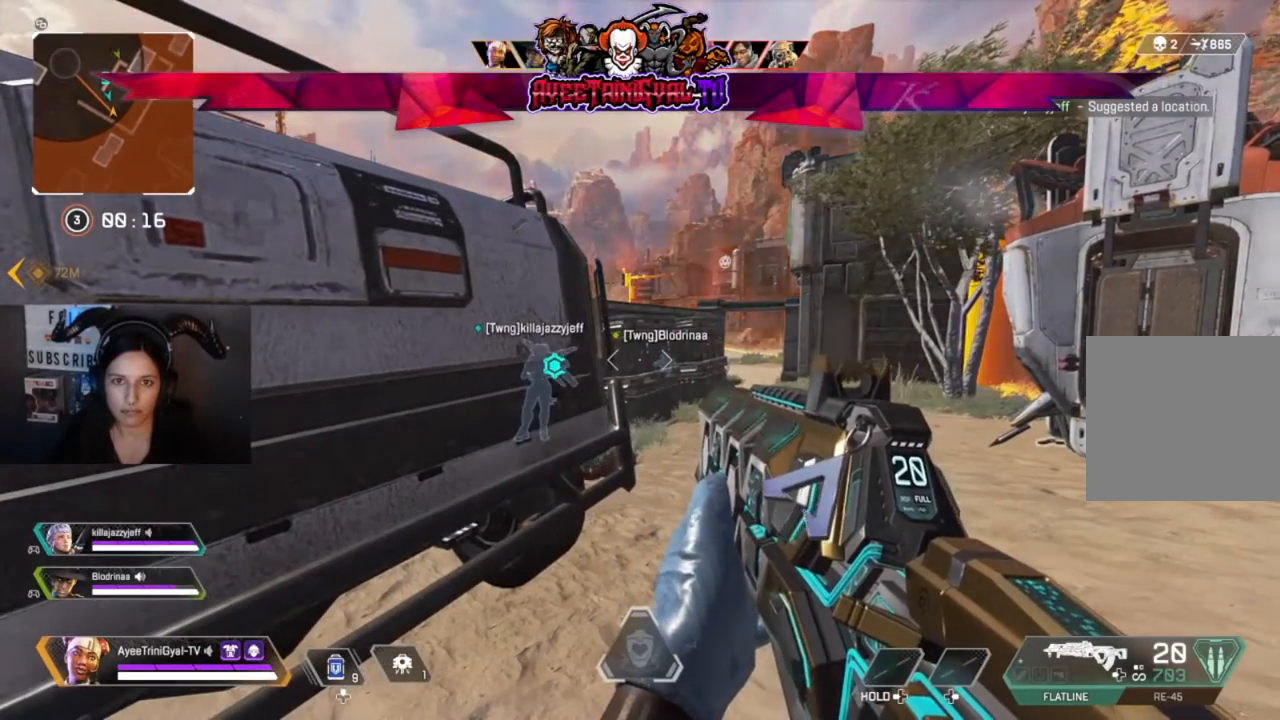
{"buttons": [], "left_stick": "center", "right_stick": "center", "events": []}
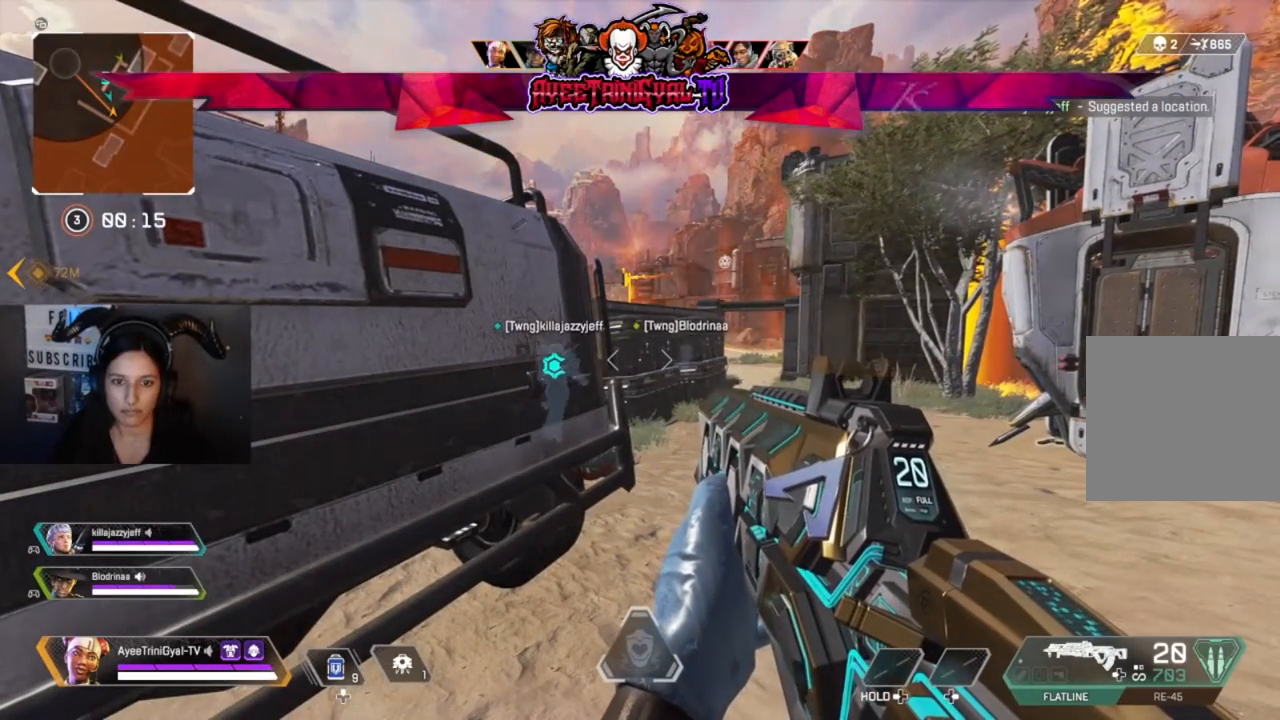
{"buttons": [], "left_stick": "center", "right_stick": "center", "events": []}
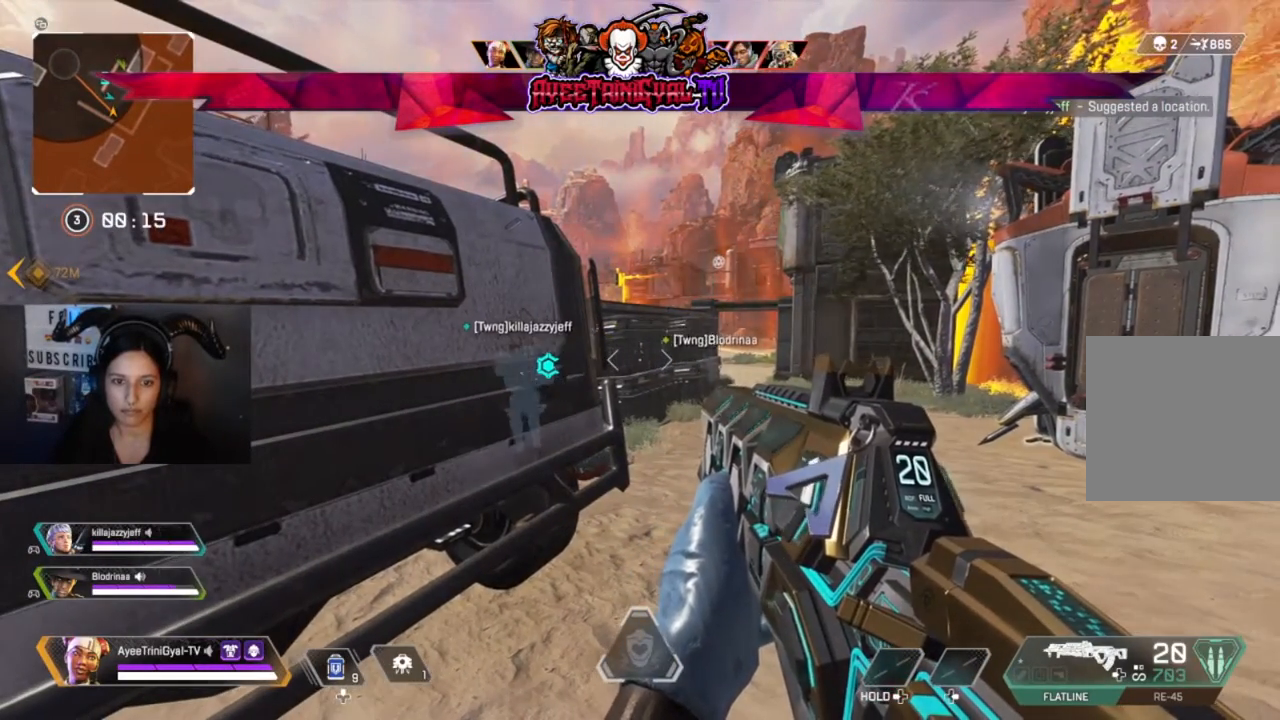
{"buttons": [], "left_stick": "right", "right_stick": "center", "events": [[400, "left_stick", "right"]]}
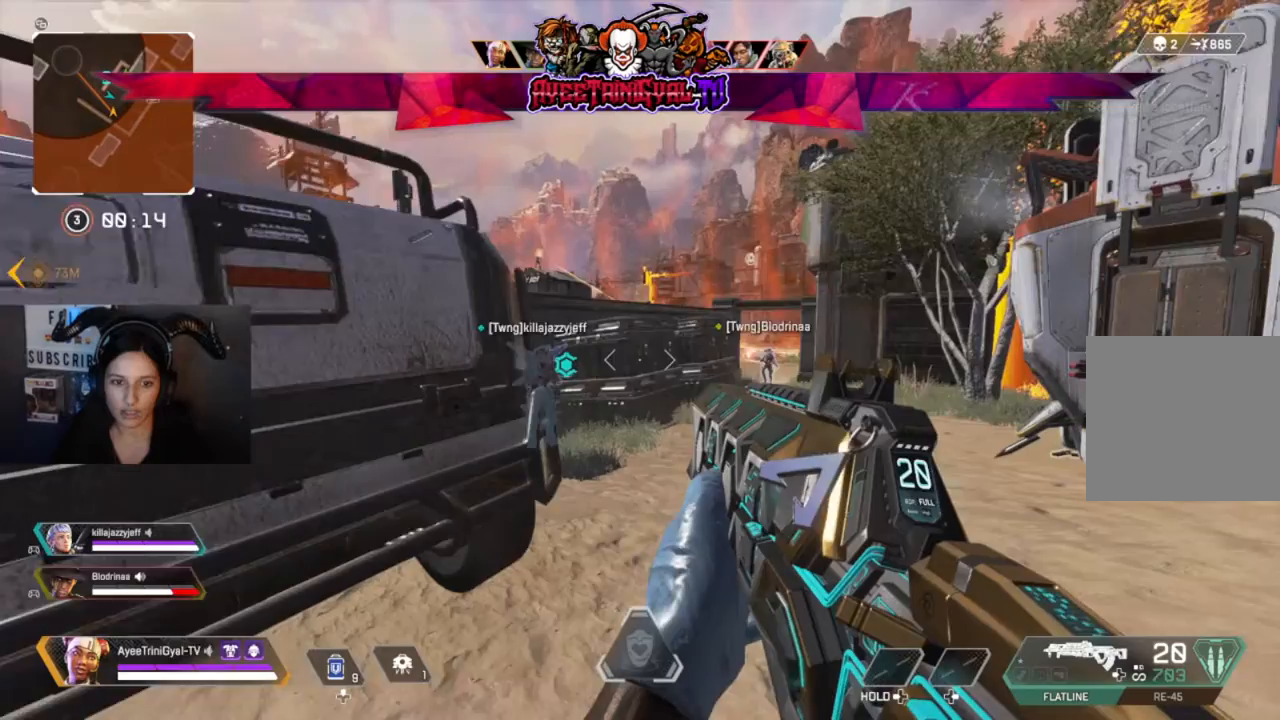
{"buttons": [], "left_stick": "center", "right_stick": "center", "events": [[67, "left_stick", "center"]]}
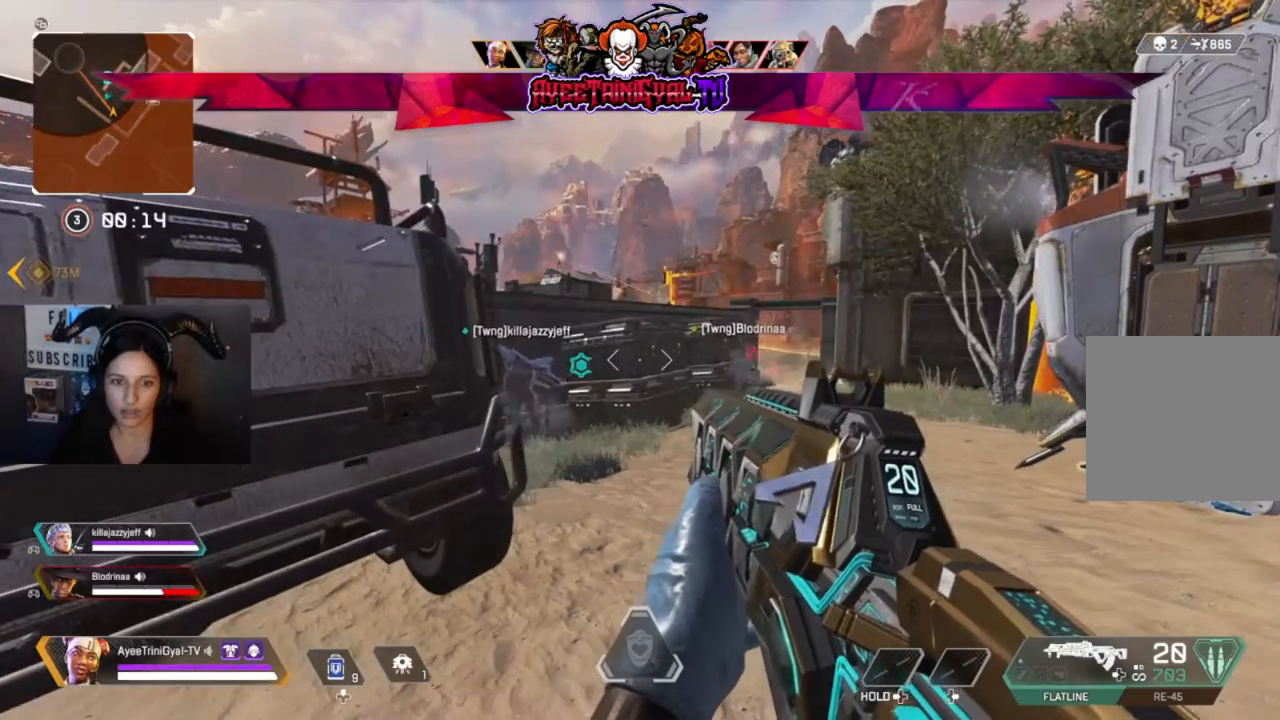
{"buttons": ["L2"], "left_stick": "up-left", "right_stick": "up-left", "events": [[200, "right_stick", "up"], [300, "right_stick", "up-left"], [433, "L2", "down"], [467, "left_stick", "up-left"]]}
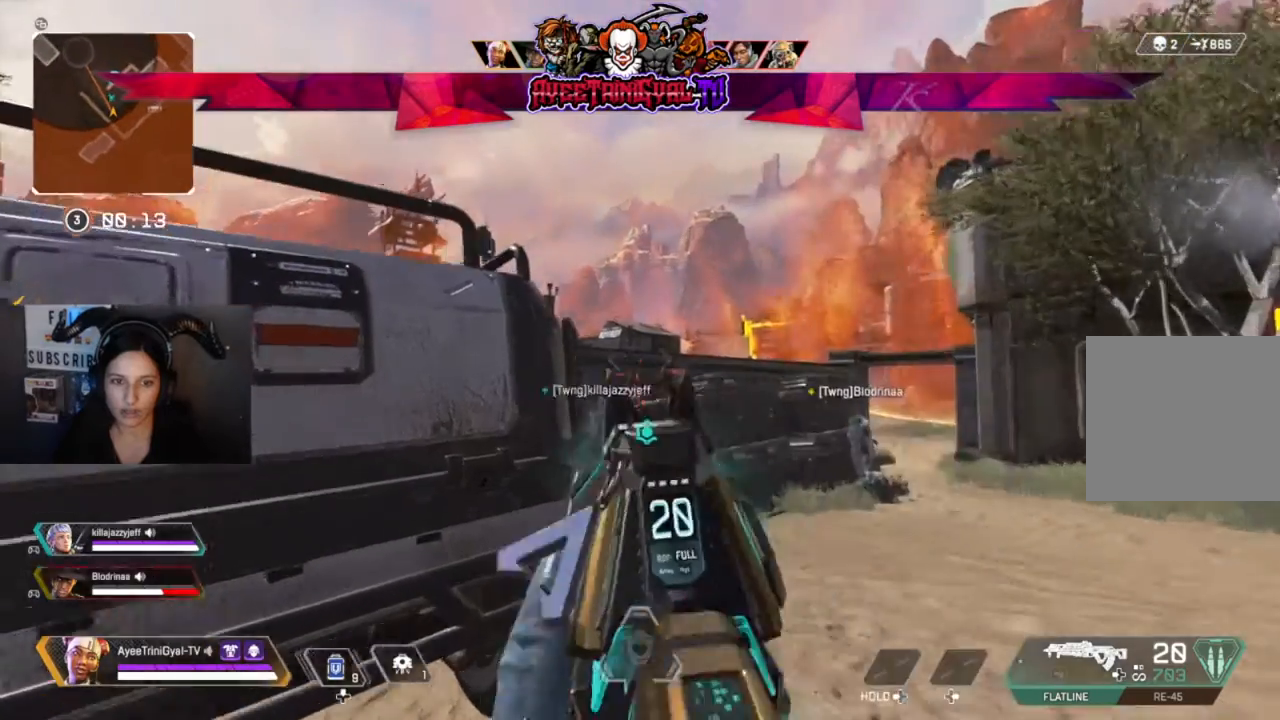
{"buttons": ["L2"], "left_stick": "center", "right_stick": "center", "events": [[67, "left_stick", "center"], [100, "right_stick", "up"], [200, "right_stick", "center"]]}